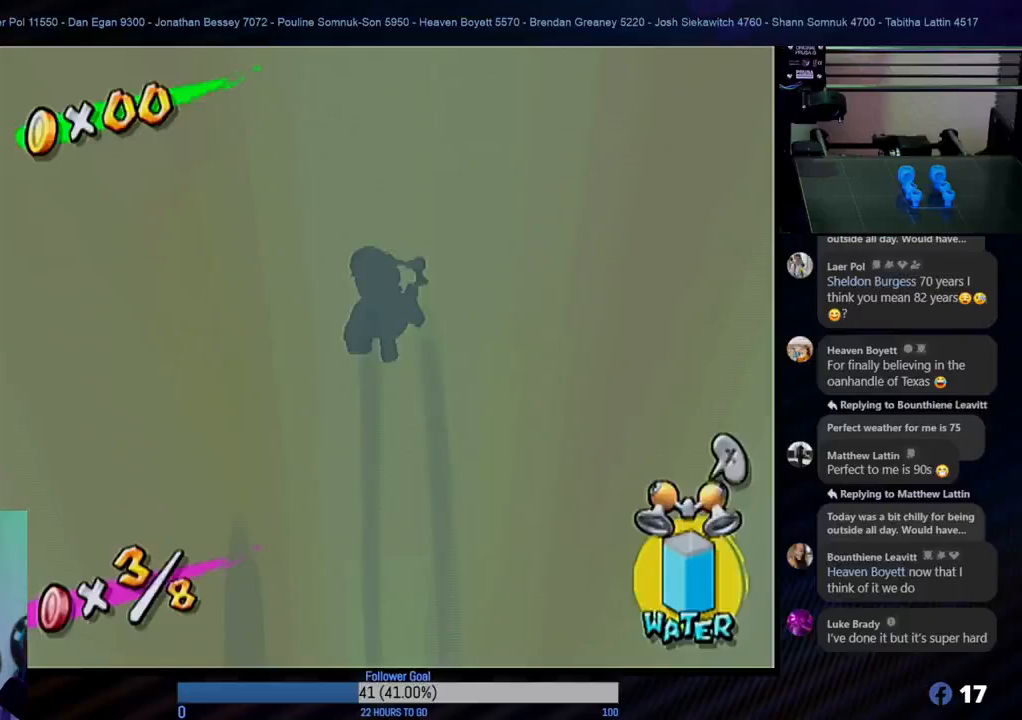
Gameplay with a controller (Nintendo layout); each line is a JSON object with the inputs held at the frame after it. "events" lists button and stick changes between this image and that frame as [ms after this image, input, new state], when the widget could be followed in between. Not read: L3 R3.
{"buttons": [], "left_stick": "left", "right_stick": "center", "events": [[350, "R1", "up"]]}
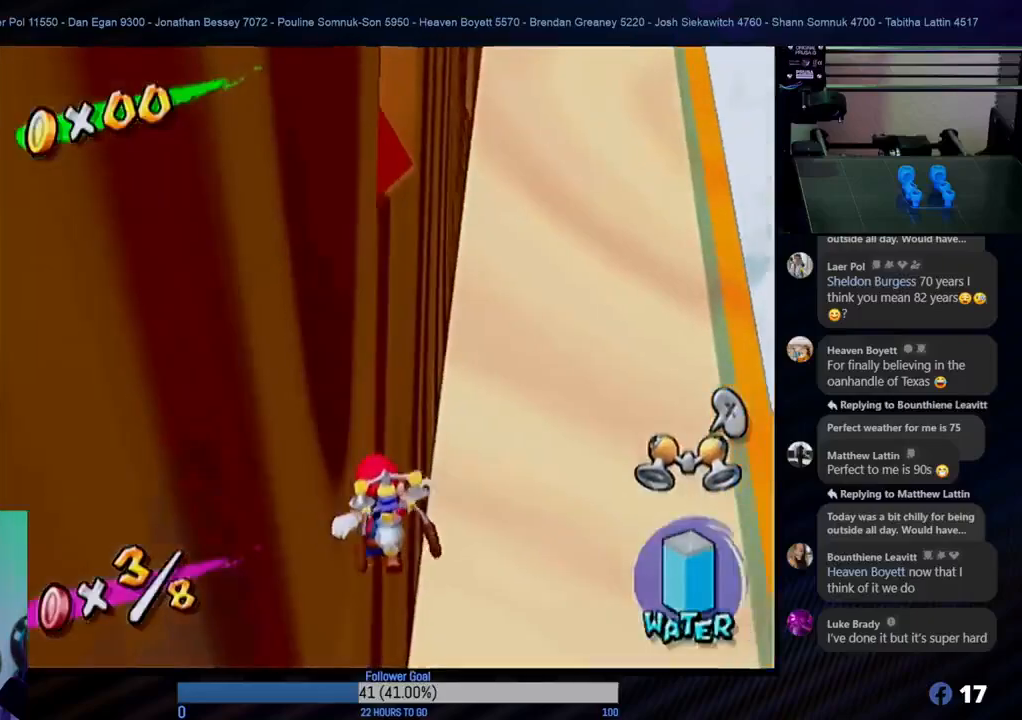
{"buttons": [], "left_stick": "left", "right_stick": "center", "events": []}
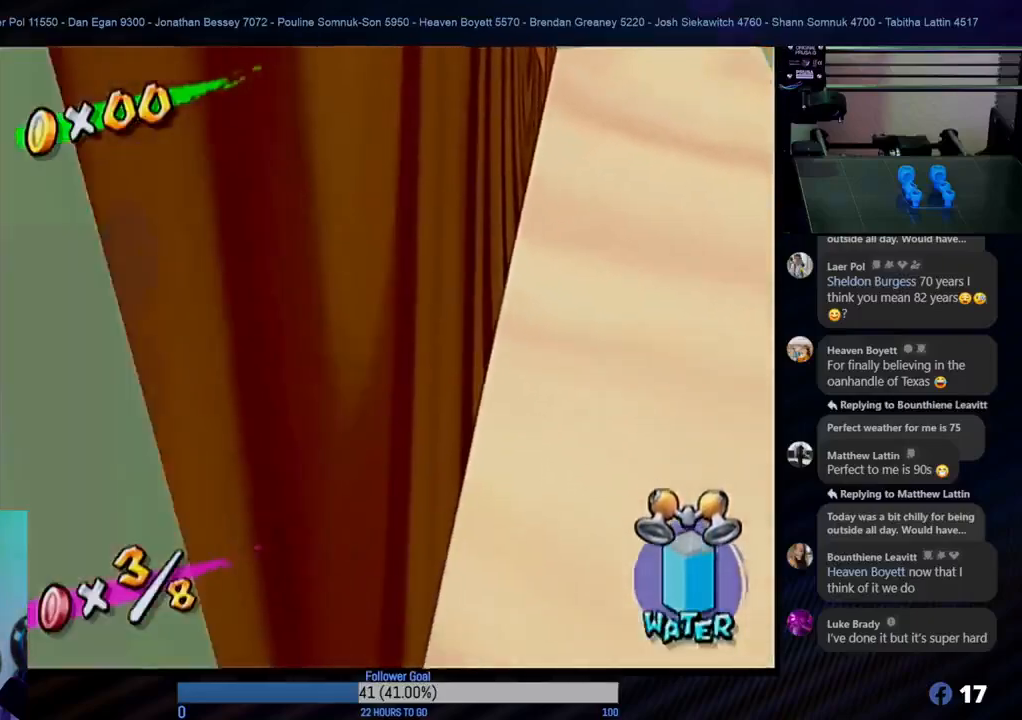
{"buttons": [], "left_stick": "left", "right_stick": "center", "events": []}
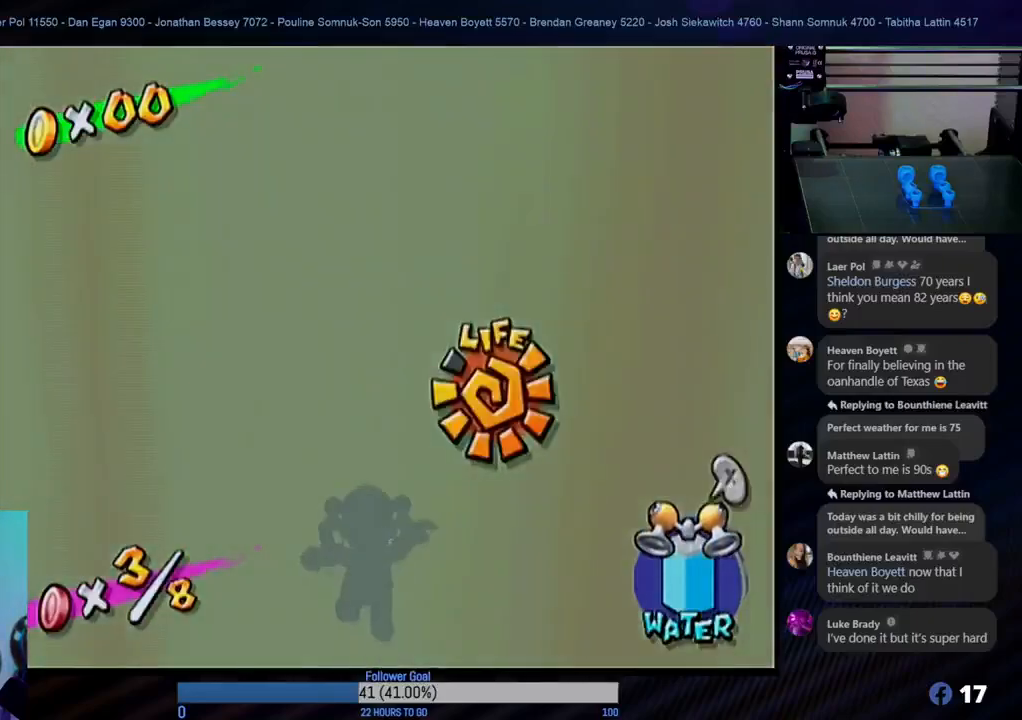
{"buttons": [], "left_stick": "center", "right_stick": "center", "events": [[133, "left_stick", "center"]]}
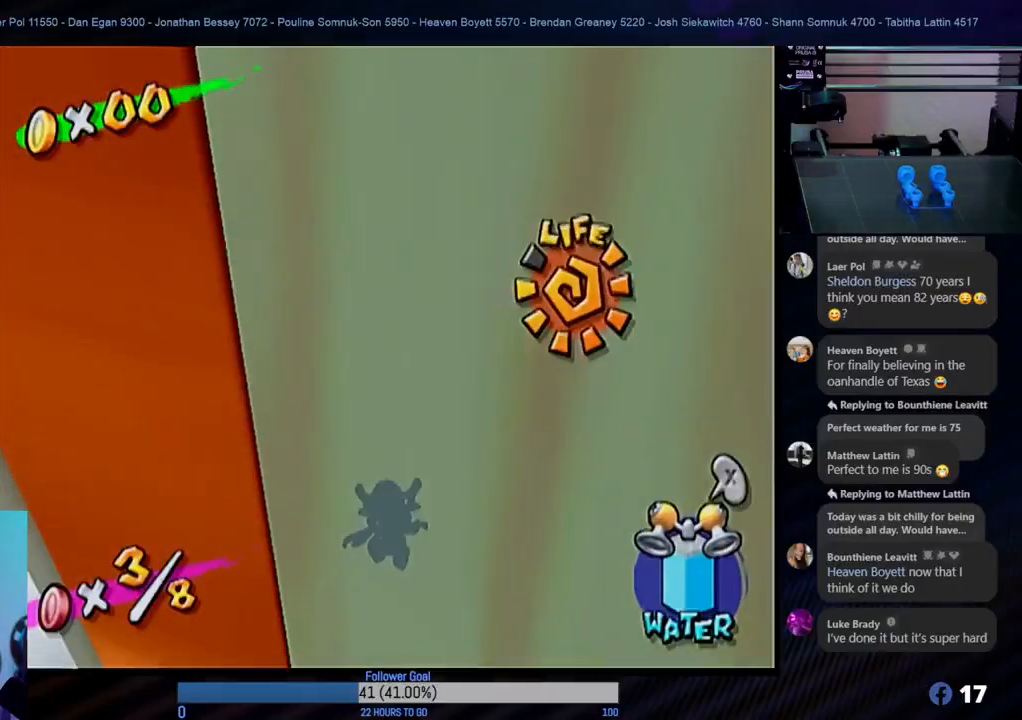
{"buttons": [], "left_stick": "center", "right_stick": "center", "events": []}
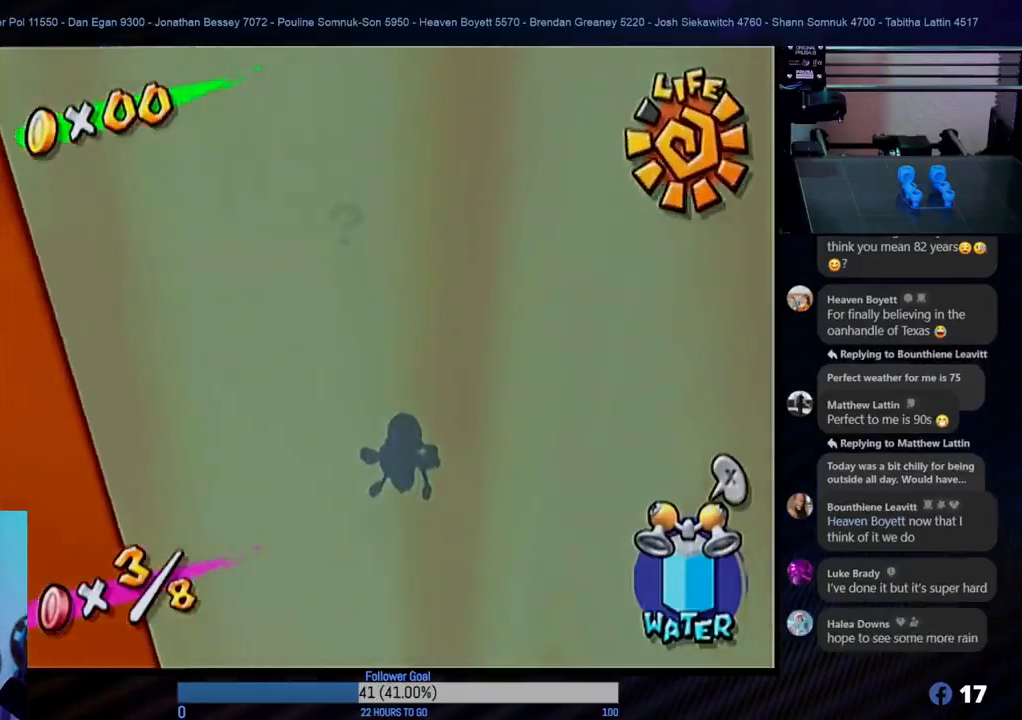
{"buttons": [], "left_stick": "center", "right_stick": "center", "events": []}
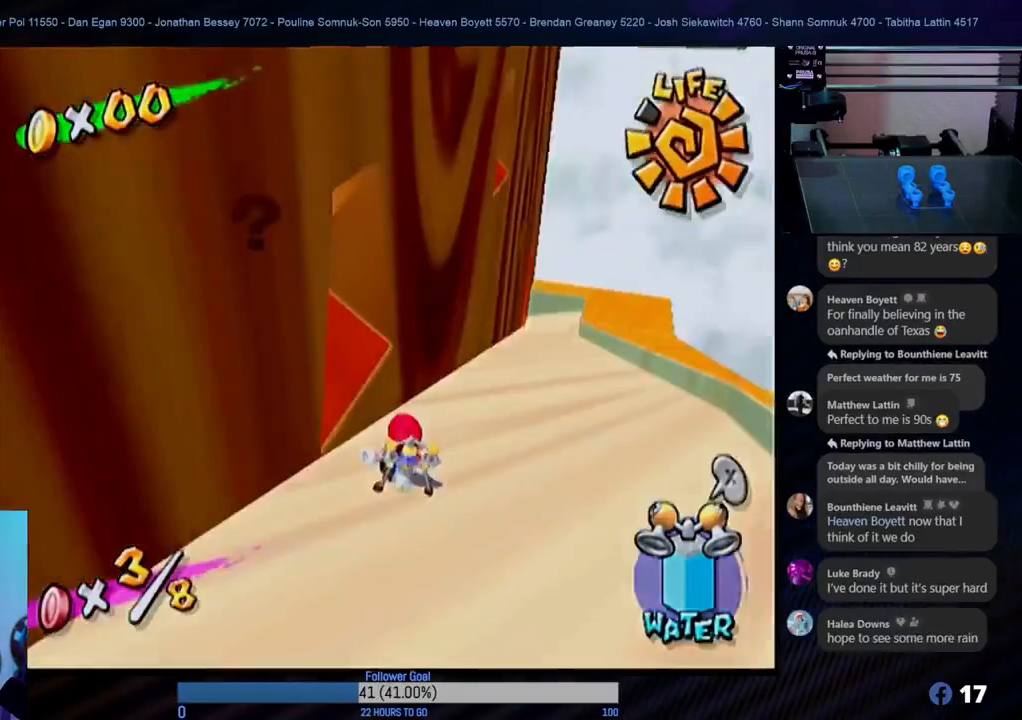
{"buttons": ["A"], "left_stick": "down-left", "right_stick": "center", "events": [[300, "A", "down"], [333, "left_stick", "down-left"]]}
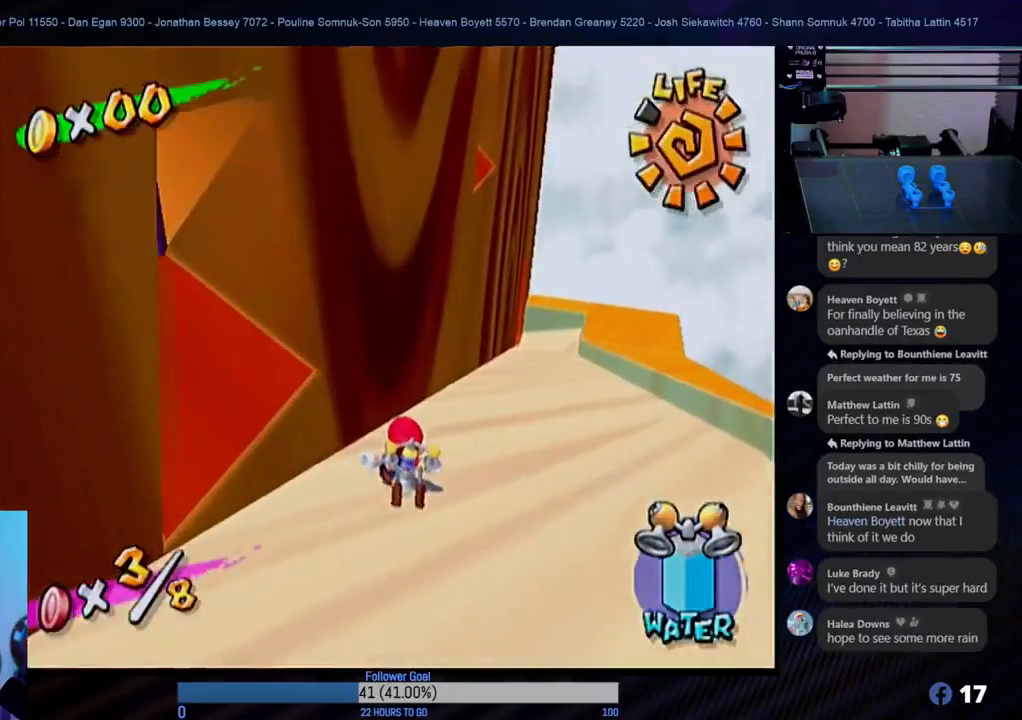
{"buttons": ["A"], "left_stick": "down-left", "right_stick": "center", "events": [[117, "A", "up"], [183, "A", "down"], [300, "left_stick", "center"], [350, "A", "up"], [383, "A", "down"], [433, "left_stick", "down-left"]]}
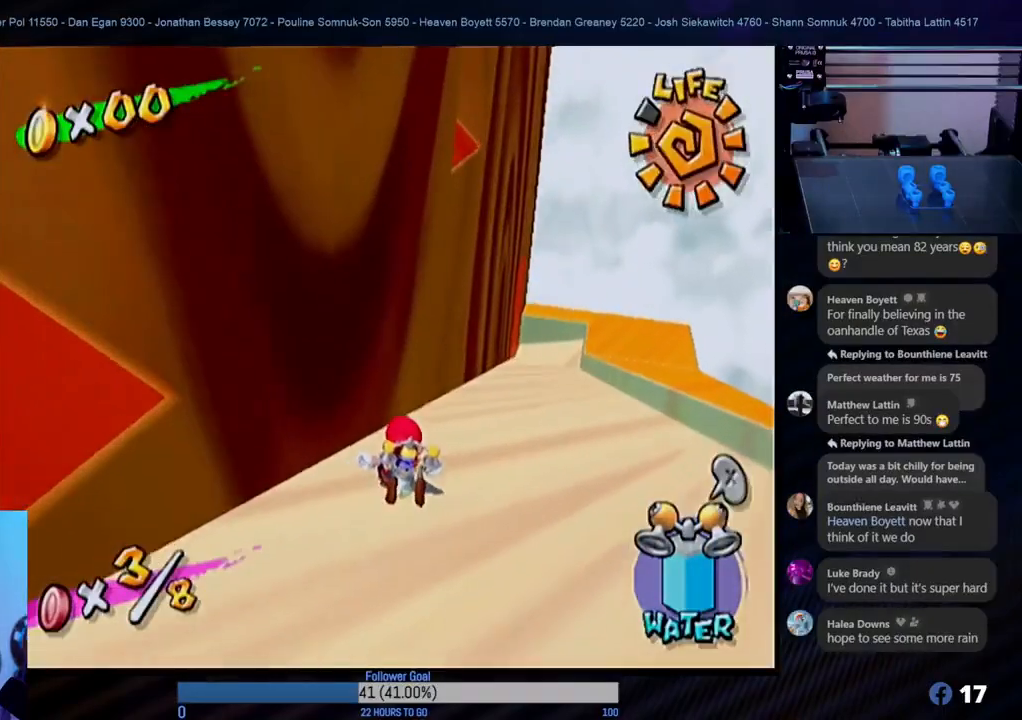
{"buttons": ["A"], "left_stick": "up-left", "right_stick": "center", "events": [[17, "A", "up"], [50, "A", "down"], [83, "left_stick", "down-right"], [133, "A", "up"], [167, "A", "down"], [167, "left_stick", "up-left"], [283, "A", "up"], [300, "left_stick", "down-right"], [333, "A", "down"], [400, "left_stick", "up-right"], [467, "left_stick", "up-left"]]}
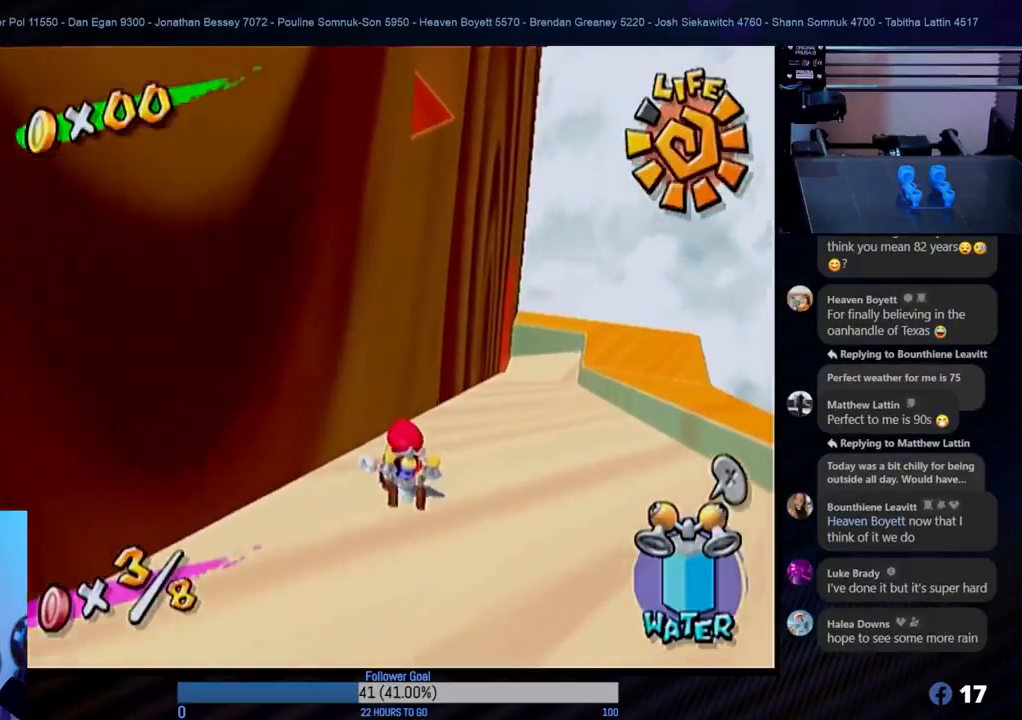
{"buttons": [], "left_stick": "center", "right_stick": "center", "events": [[83, "A", "up"], [100, "left_stick", "center"], [117, "A", "down"], [150, "A", "up"], [267, "A", "down"], [433, "A", "up"]]}
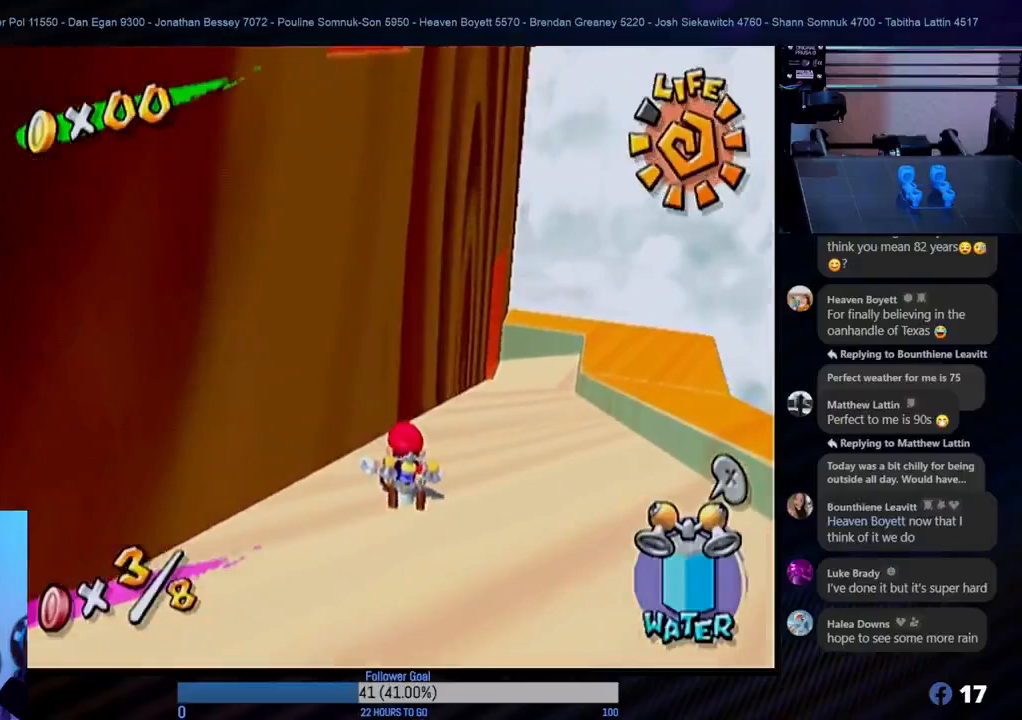
{"buttons": [], "left_stick": "center", "right_stick": "center", "events": [[17, "left_stick", "up"], [167, "left_stick", "center"]]}
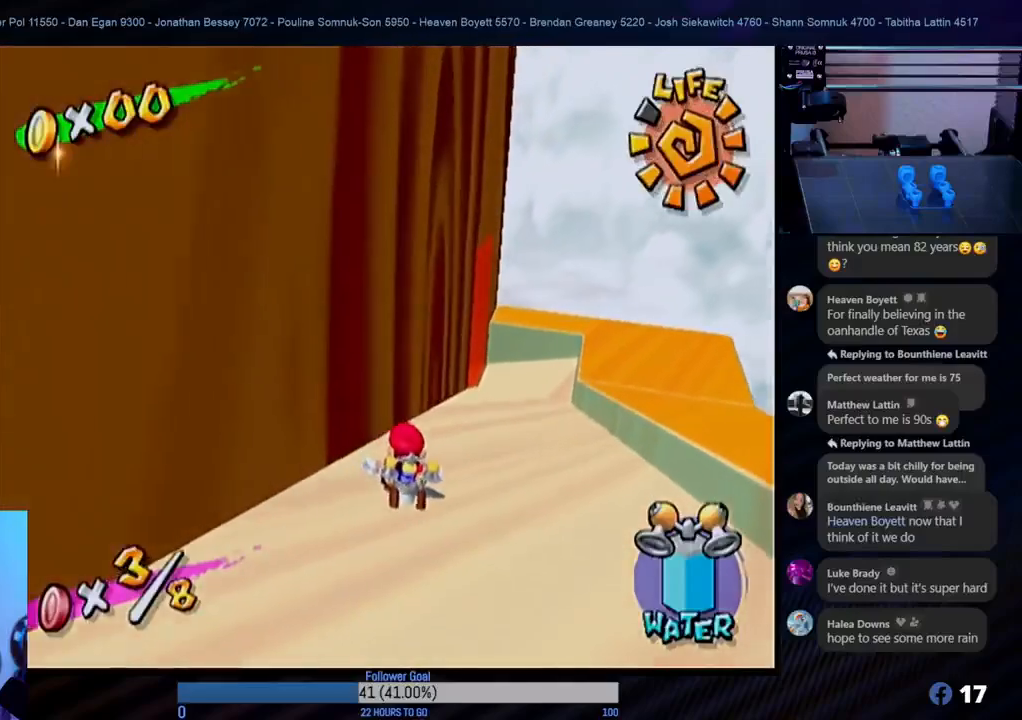
{"buttons": [], "left_stick": "center", "right_stick": "center", "events": []}
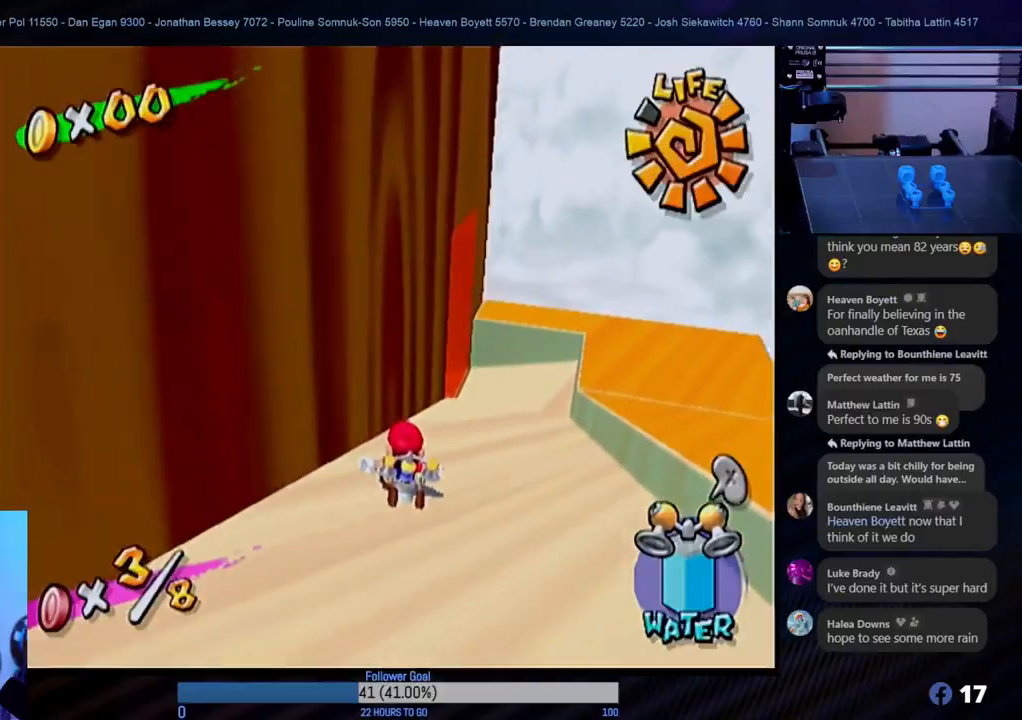
{"buttons": [], "left_stick": "center", "right_stick": "center", "events": []}
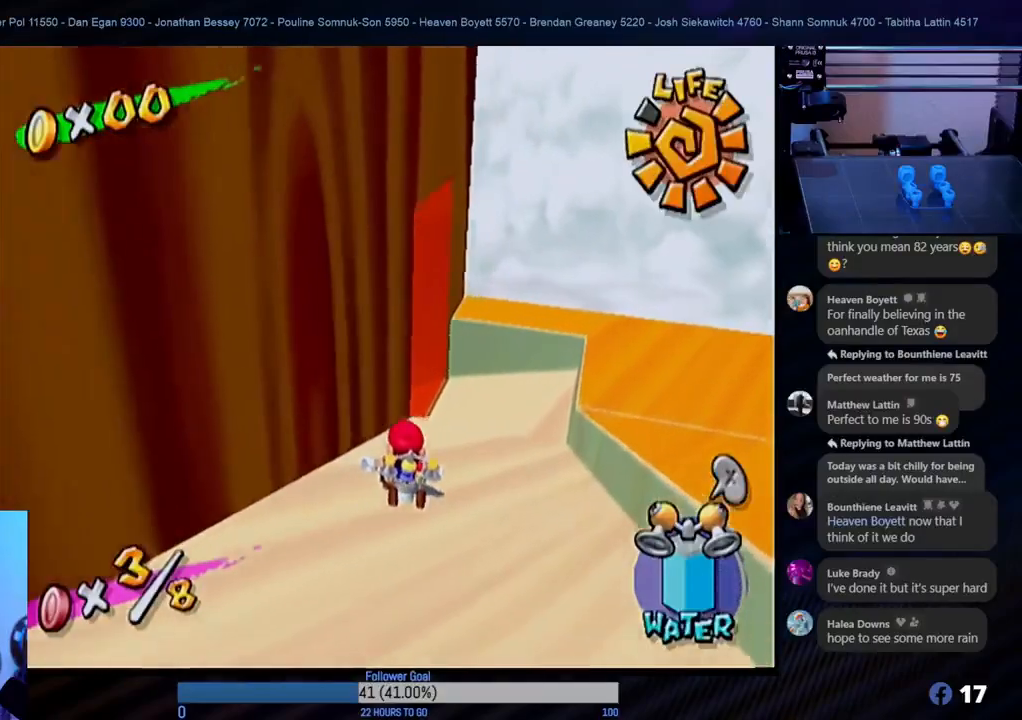
{"buttons": [], "left_stick": "center", "right_stick": "center", "events": []}
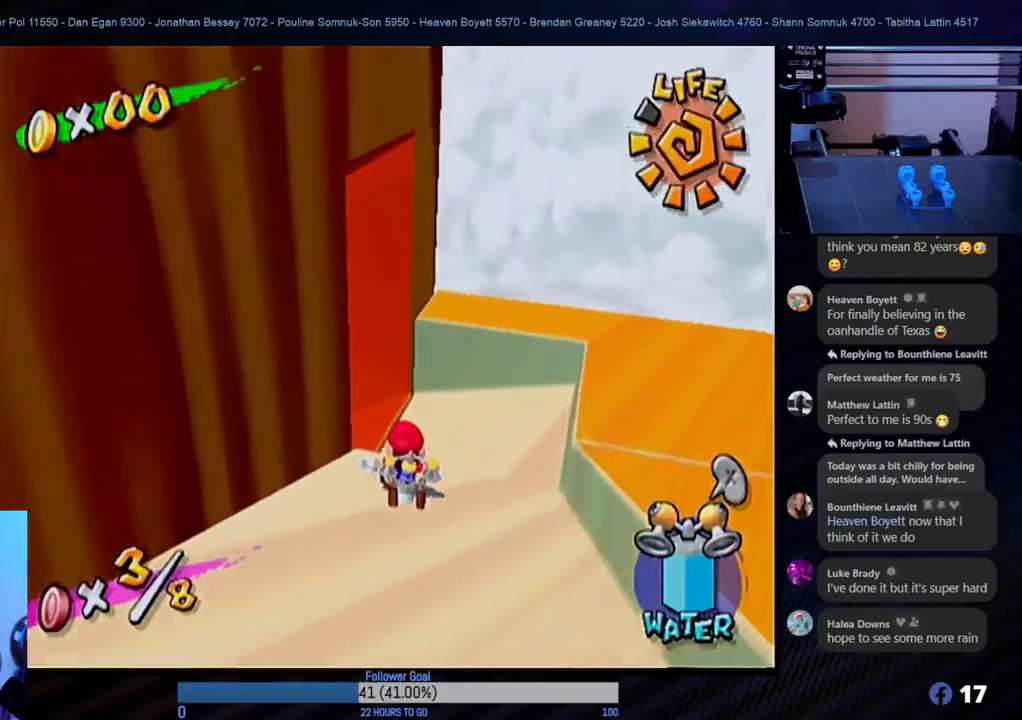
{"buttons": [], "left_stick": "center", "right_stick": "center", "events": []}
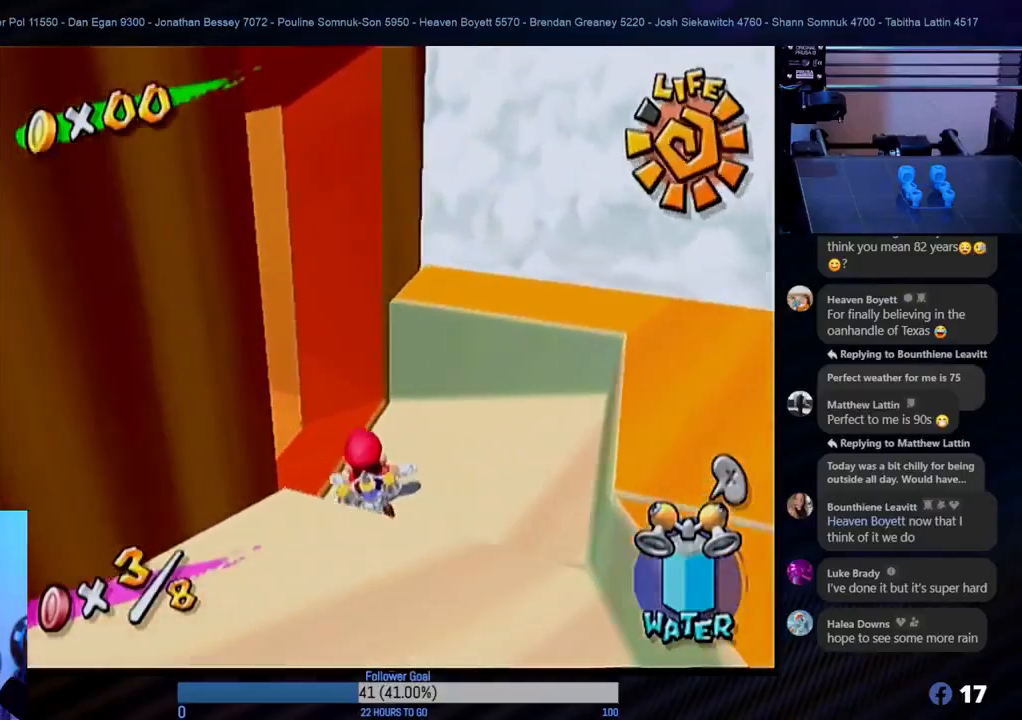
{"buttons": [], "left_stick": "center", "right_stick": "center", "events": []}
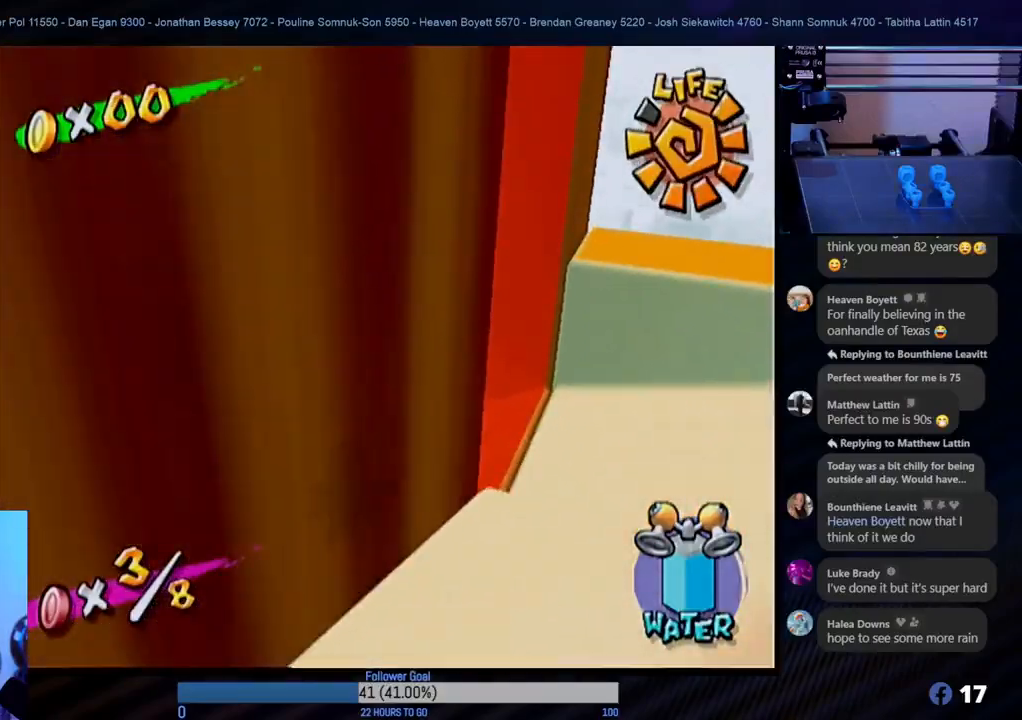
{"buttons": [], "left_stick": "center", "right_stick": "center", "events": []}
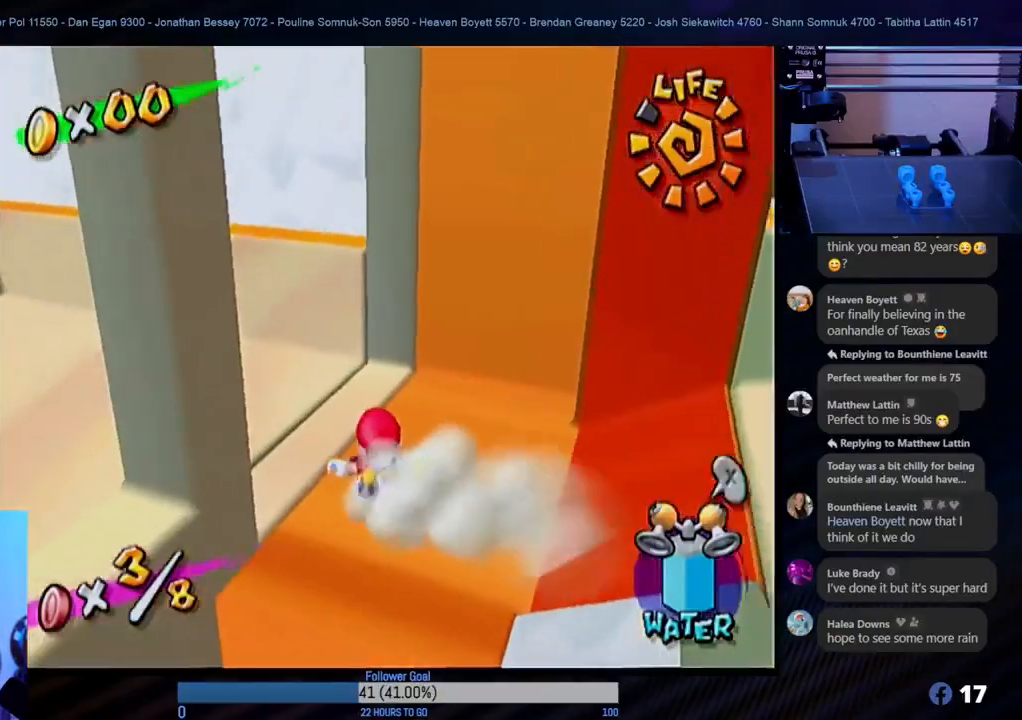
{"buttons": [], "left_stick": "up-left", "right_stick": "center", "events": [[317, "left_stick", "up-left"]]}
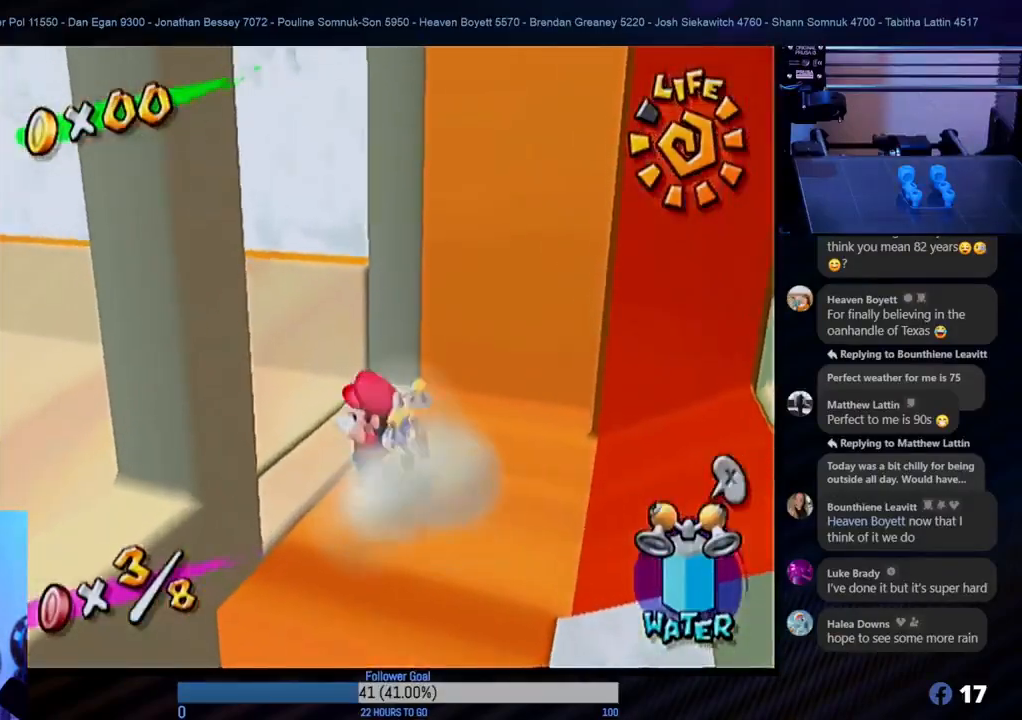
{"buttons": [], "left_stick": "down-right", "right_stick": "center", "events": [[383, "left_stick", "down-left"], [500, "left_stick", "down-right"]]}
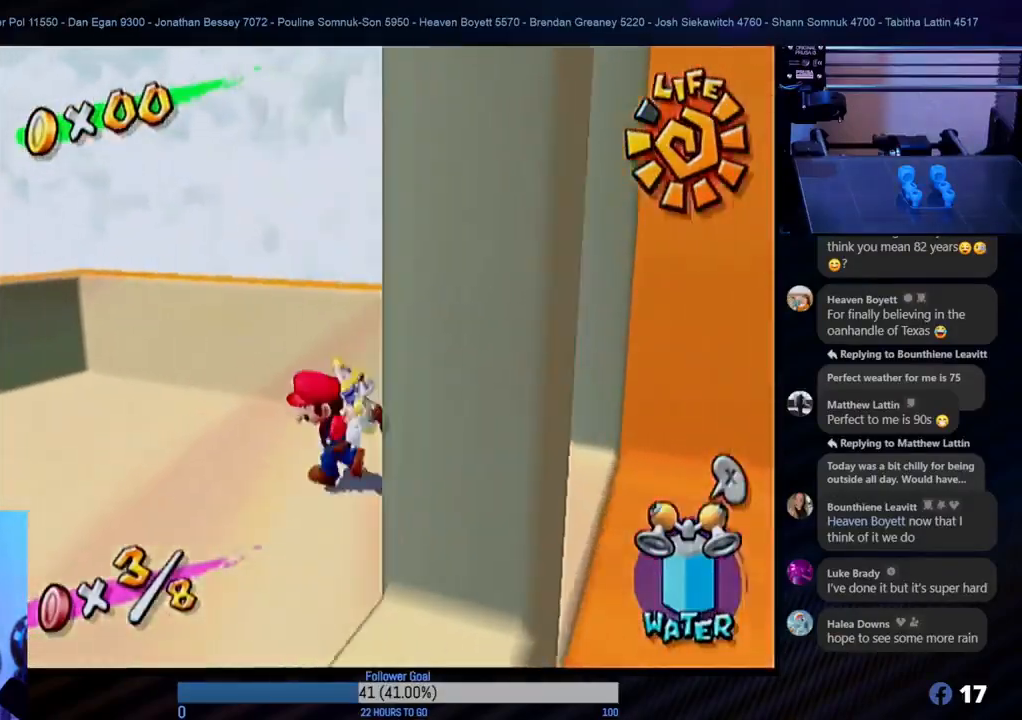
{"buttons": [], "left_stick": "center", "right_stick": "center", "events": [[50, "left_stick", "center"], [100, "L1", "down"], [233, "L1", "up"]]}
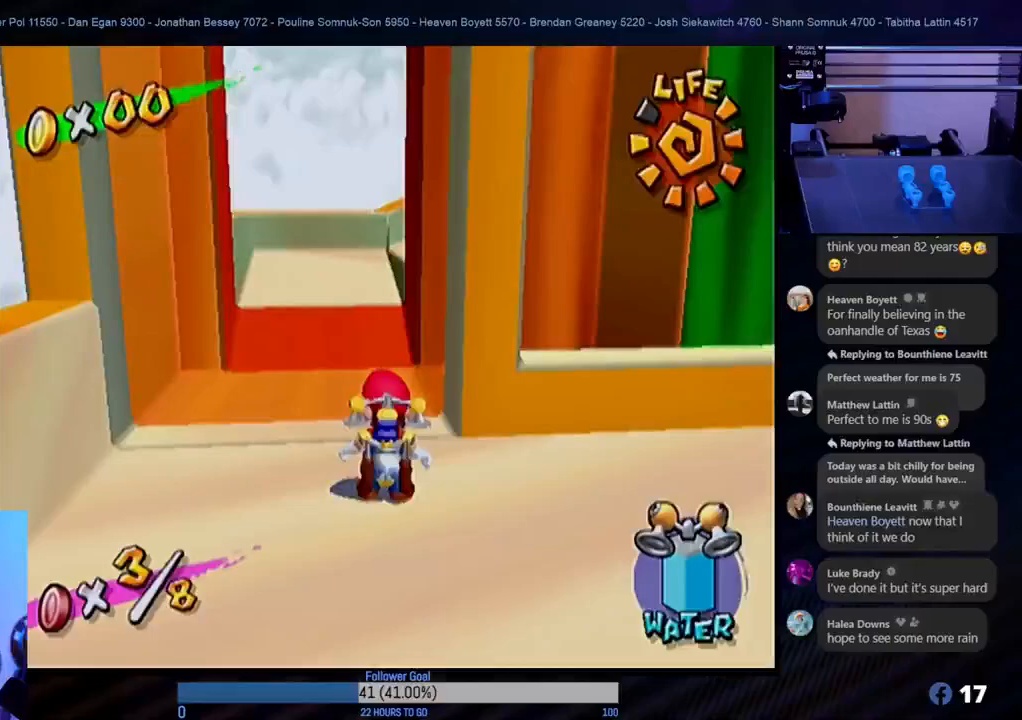
{"buttons": [], "left_stick": "up", "right_stick": "center", "events": [[183, "left_stick", "up-left"], [500, "left_stick", "up"]]}
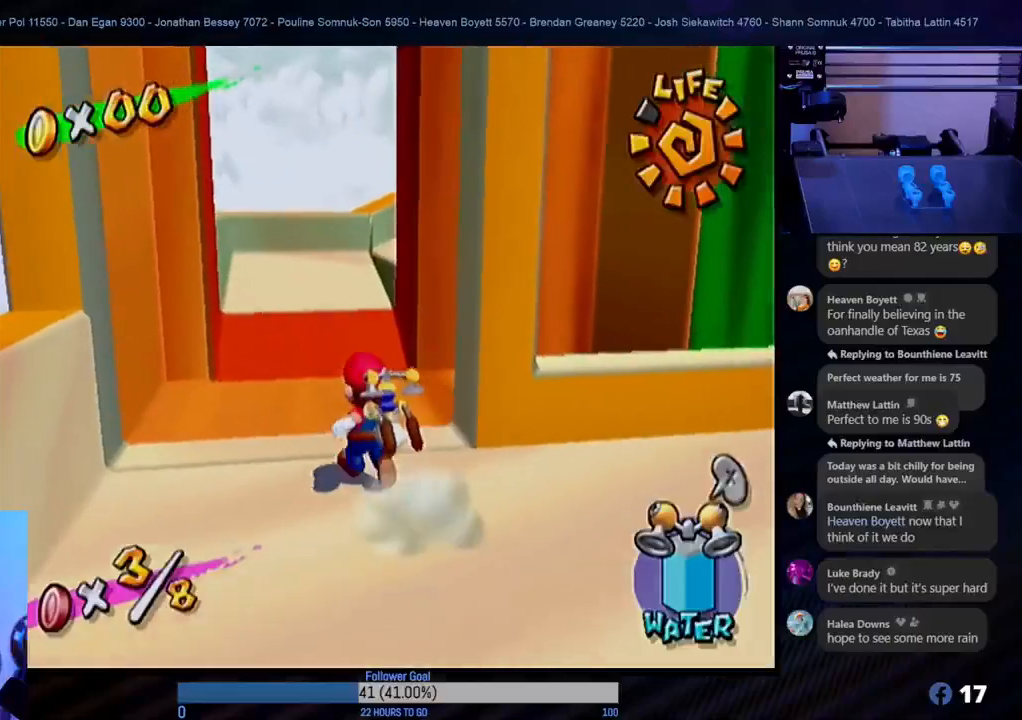
{"buttons": [], "left_stick": "up-right", "right_stick": "center", "events": [[217, "left_stick", "up-right"]]}
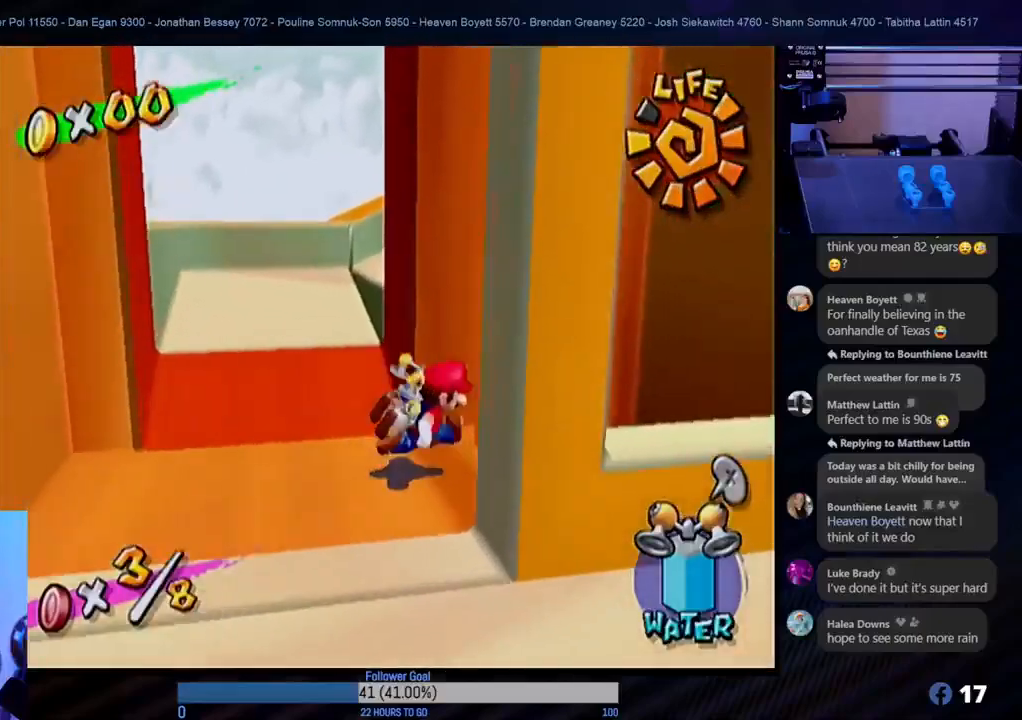
{"buttons": [], "left_stick": "center", "right_stick": "center", "events": [[200, "left_stick", "center"]]}
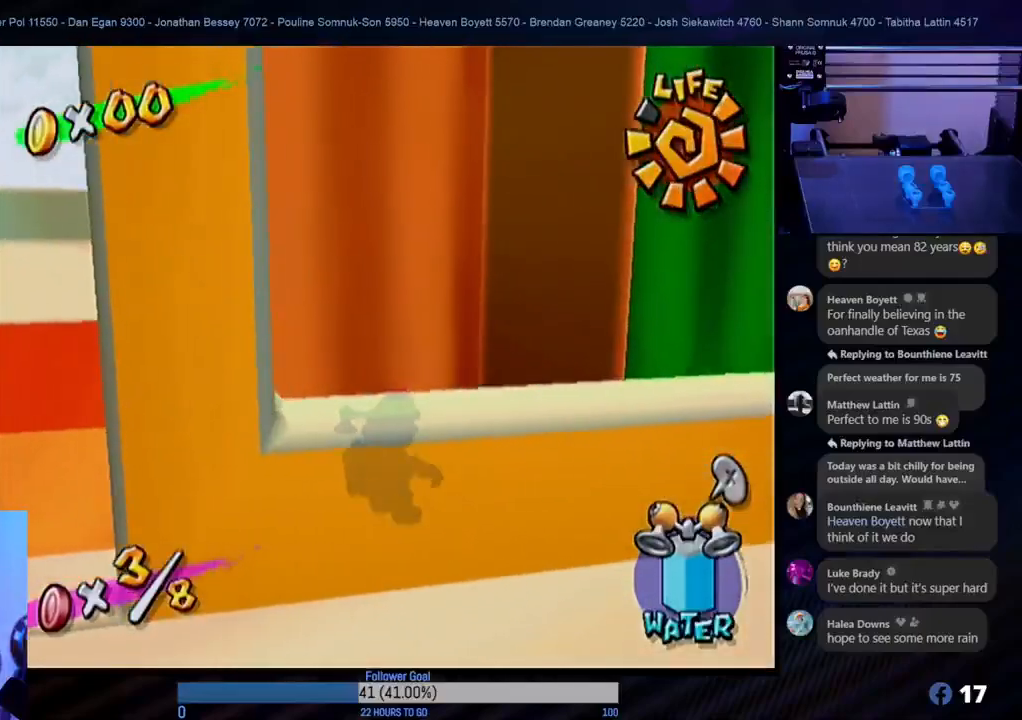
{"buttons": [], "left_stick": "right", "right_stick": "center", "events": [[100, "A", "down"], [267, "A", "up"], [483, "left_stick", "right"]]}
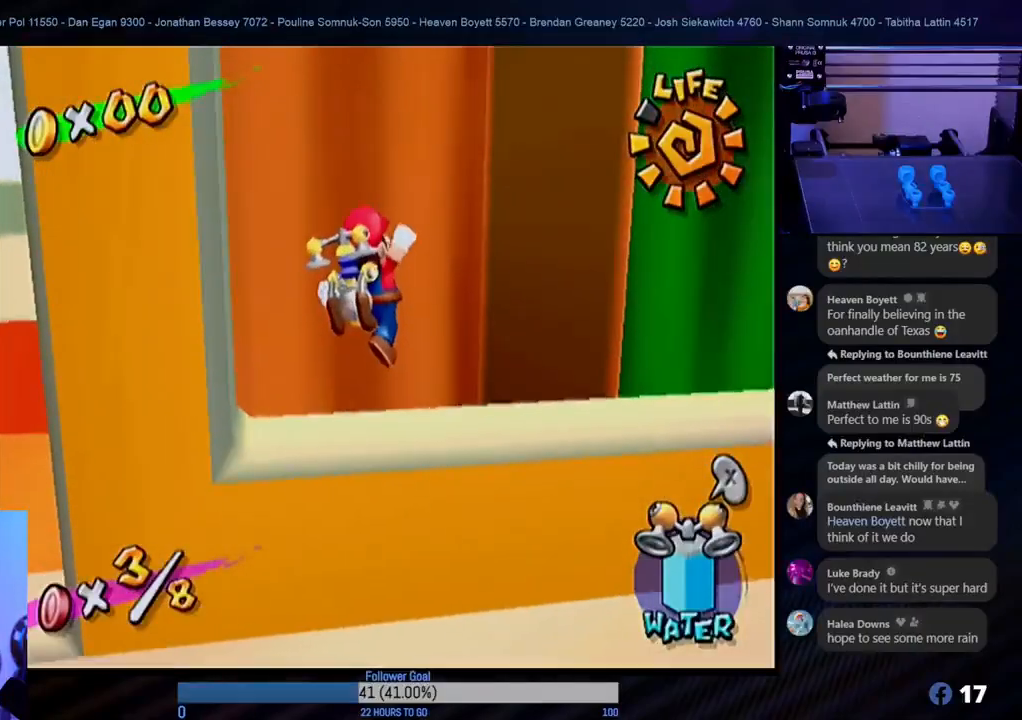
{"buttons": [], "left_stick": "center", "right_stick": "center", "events": [[133, "left_stick", "center"]]}
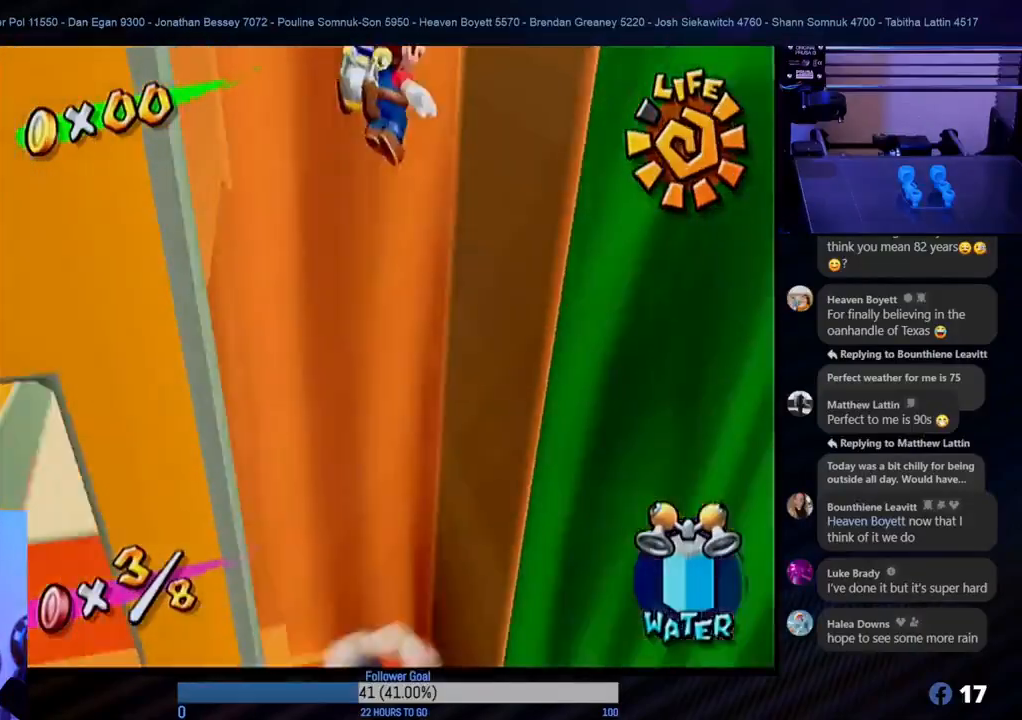
{"buttons": [], "left_stick": "center", "right_stick": "center", "events": []}
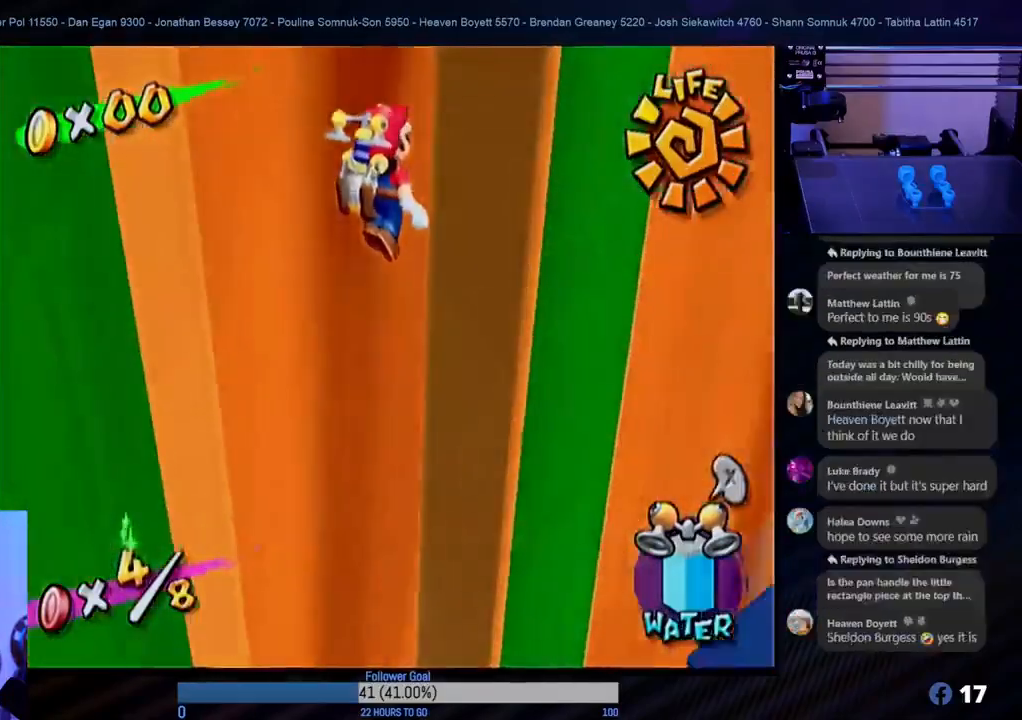
{"buttons": ["R1"], "left_stick": "down-left", "right_stick": "center", "events": [[300, "left_stick", "down-left"], [317, "R1", "down"]]}
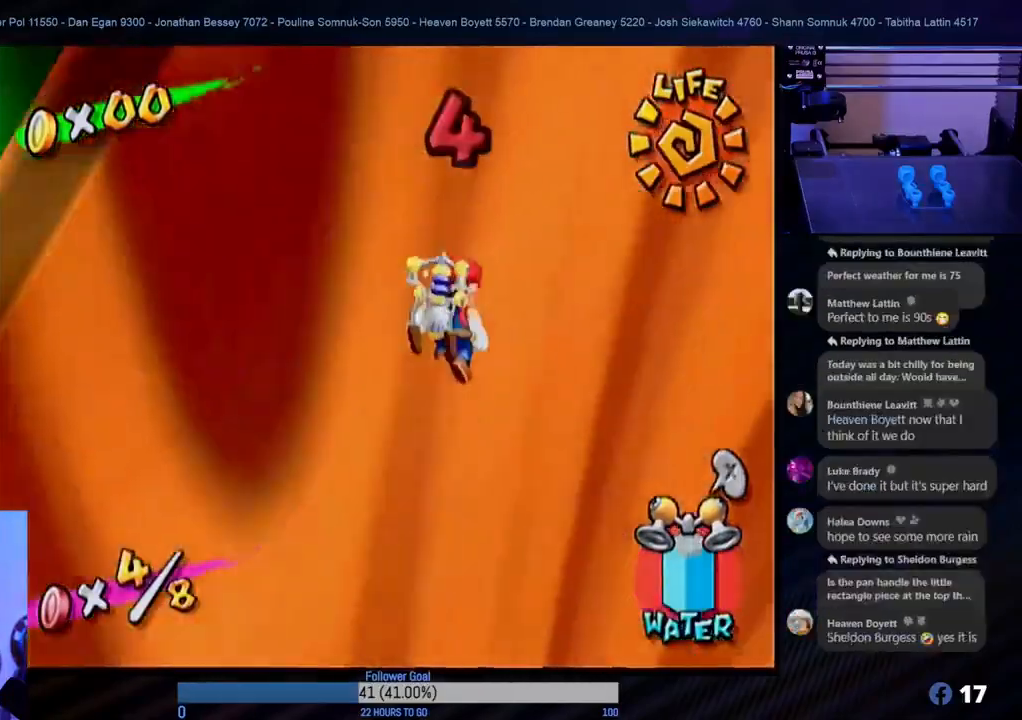
{"buttons": ["R1"], "left_stick": "down-left", "right_stick": "center", "events": []}
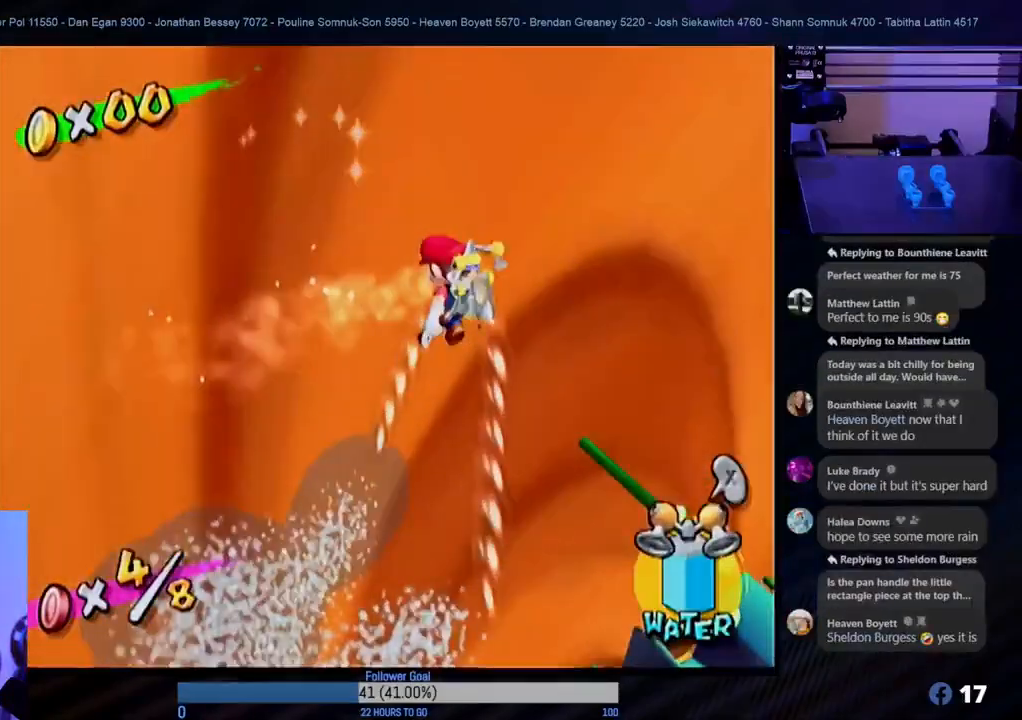
{"buttons": ["R1"], "left_stick": "down-left", "right_stick": "center", "events": []}